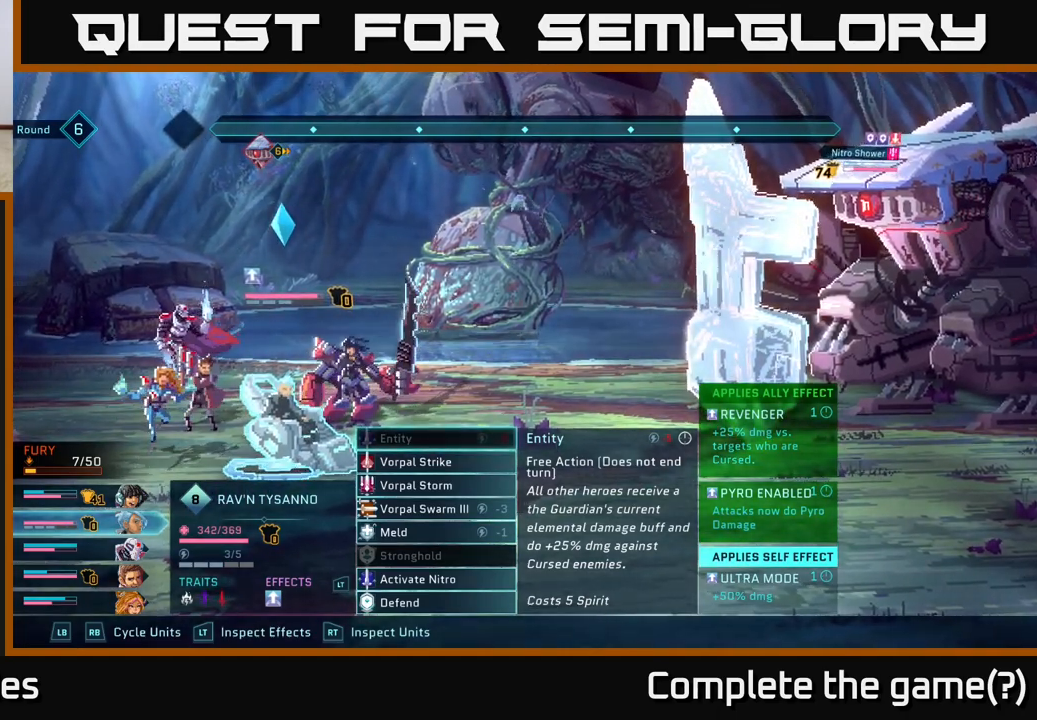
Gameplay with a controller (Xbox layout); each line is a JSON object with the inputs held at the frame after it. "events" lists button and stick changes between this image and that frame as [ms after this image, input, new state], when the widget could be followed in between.
{"buttons": [], "left_stick": "down", "right_stick": "center", "events": [[17, "R1", "down"], [117, "R1", "up"], [450, "left_stick", "down"]]}
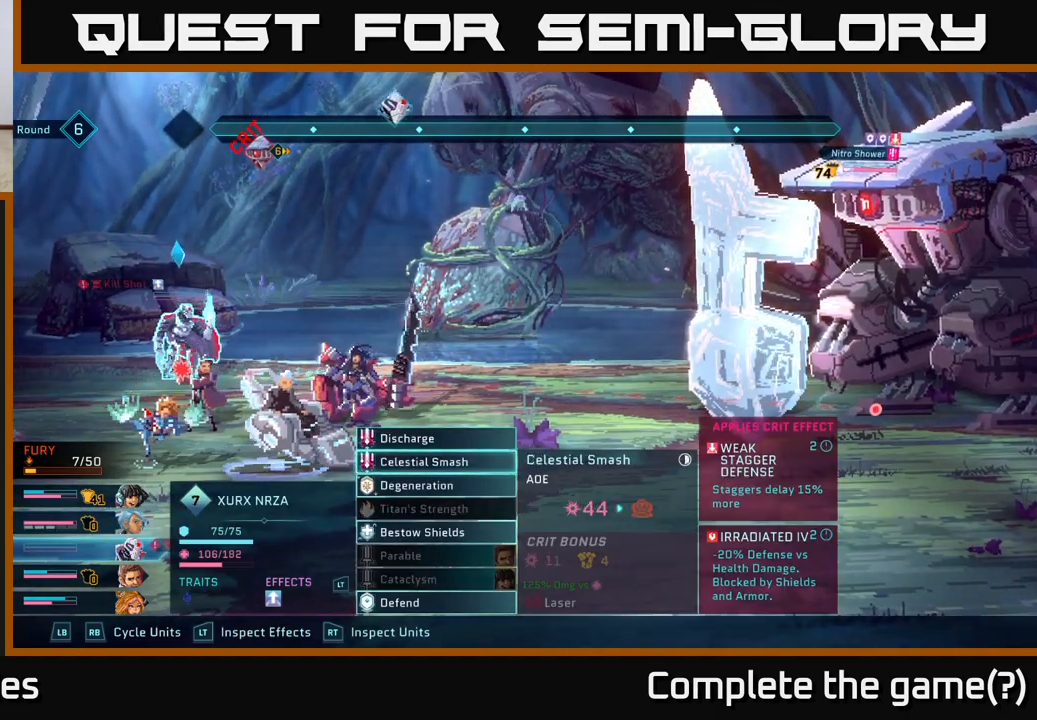
{"buttons": [], "left_stick": "center", "right_stick": "center", "events": [[83, "left_stick", "center"], [183, "left_stick", "down"], [333, "left_stick", "center"]]}
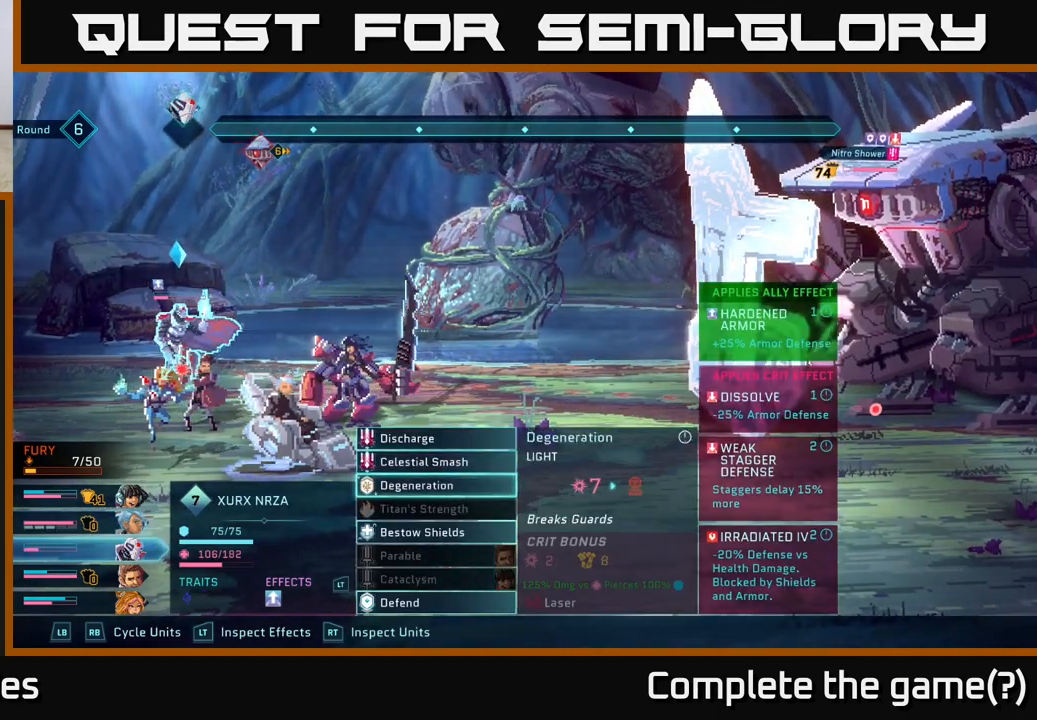
{"buttons": [], "left_stick": "center", "right_stick": "center", "events": []}
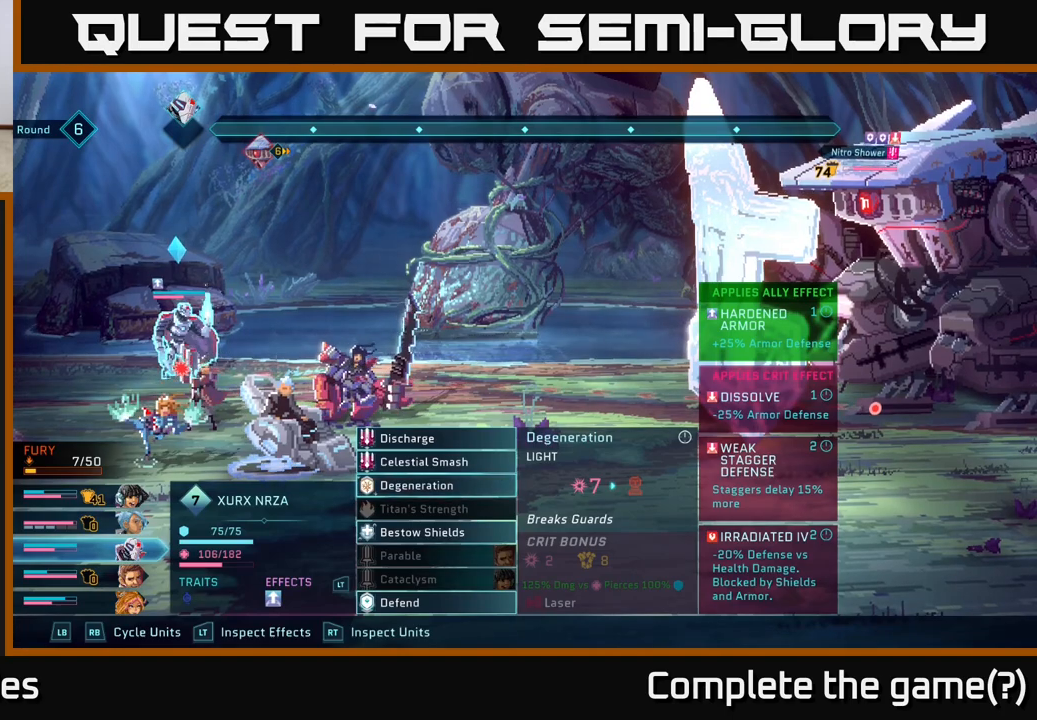
{"buttons": [], "left_stick": "center", "right_stick": "center", "events": [[50, "A", "down"], [133, "A", "up"]]}
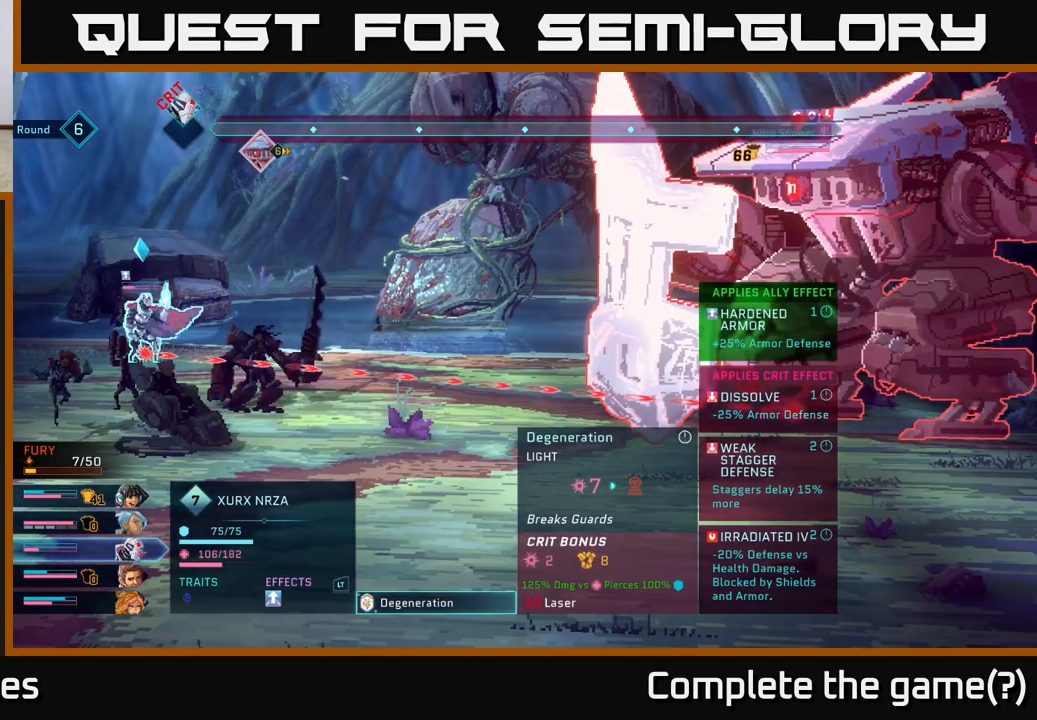
{"buttons": [], "left_stick": "center", "right_stick": "center", "events": []}
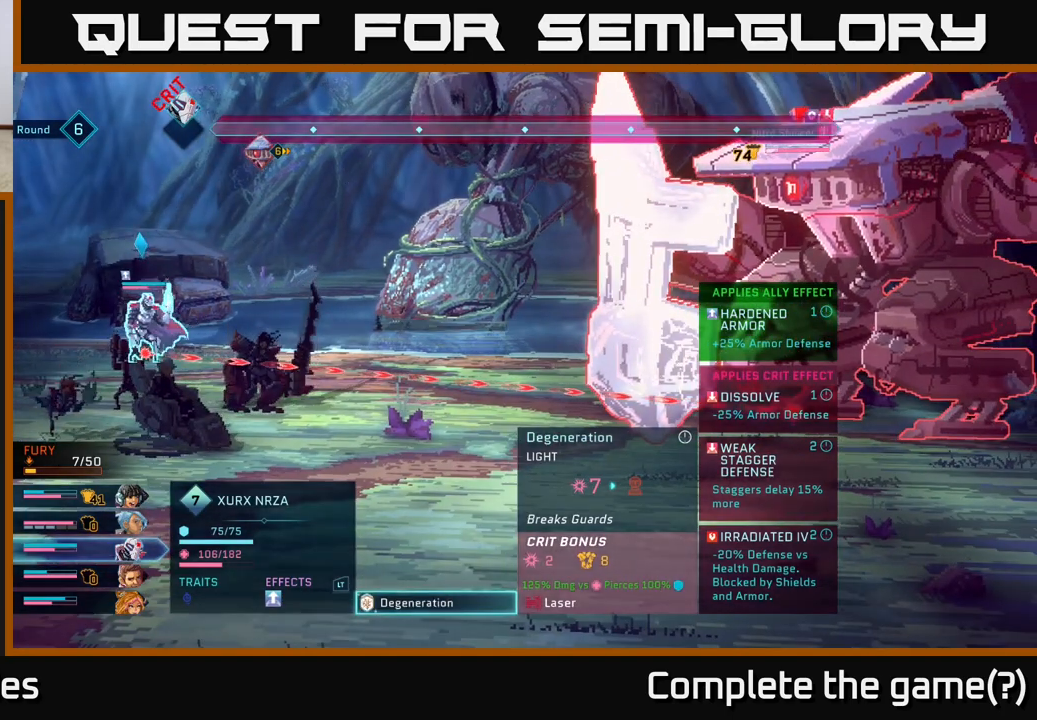
{"buttons": [], "left_stick": "center", "right_stick": "center", "events": []}
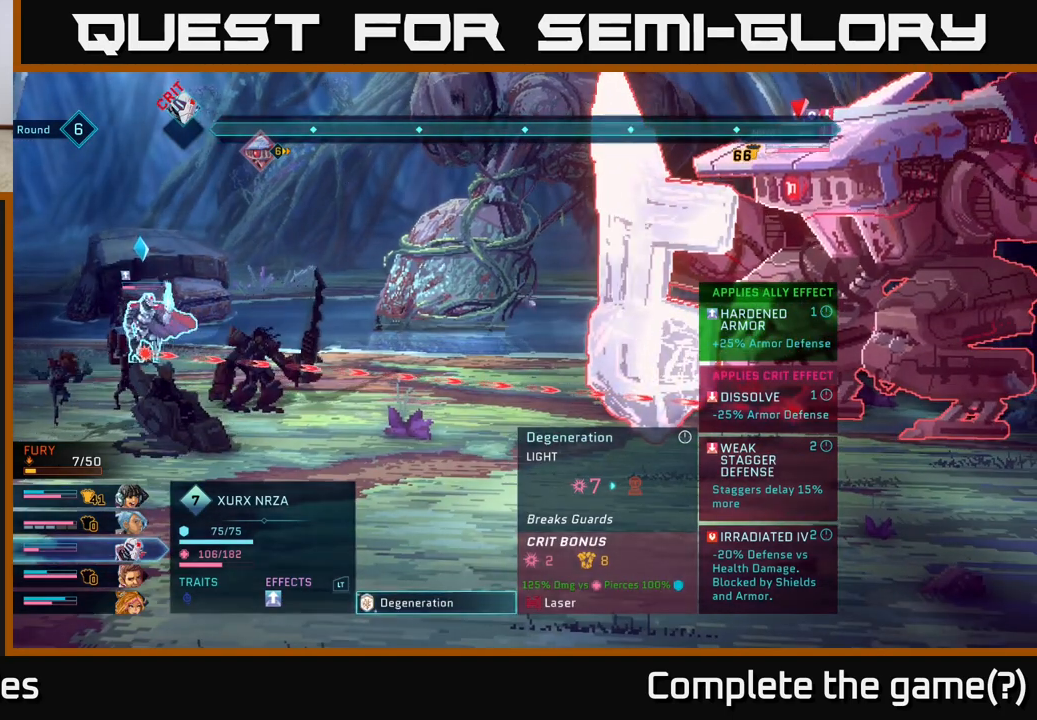
{"buttons": [], "left_stick": "center", "right_stick": "center", "events": []}
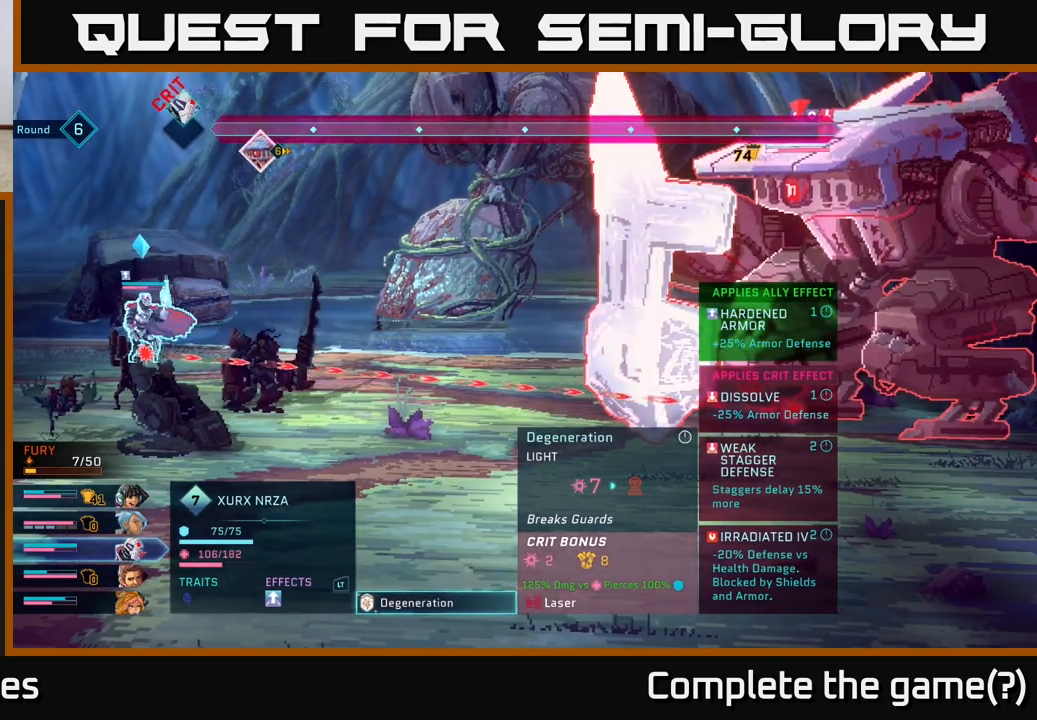
{"buttons": [], "left_stick": "center", "right_stick": "center", "events": []}
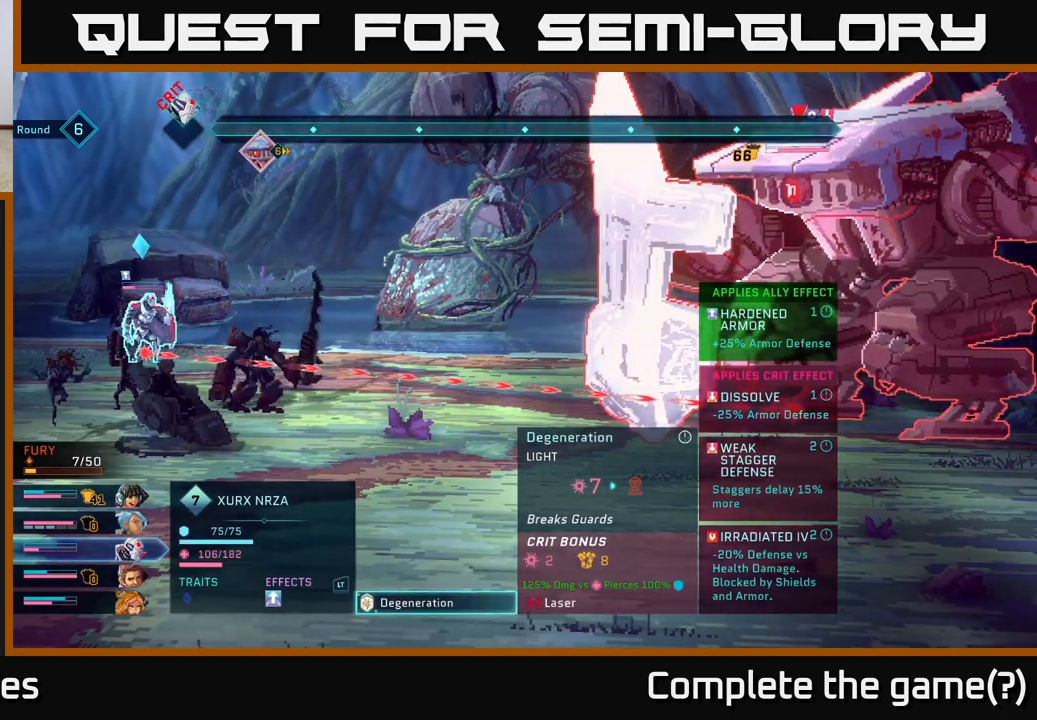
{"buttons": [], "left_stick": "center", "right_stick": "center", "events": []}
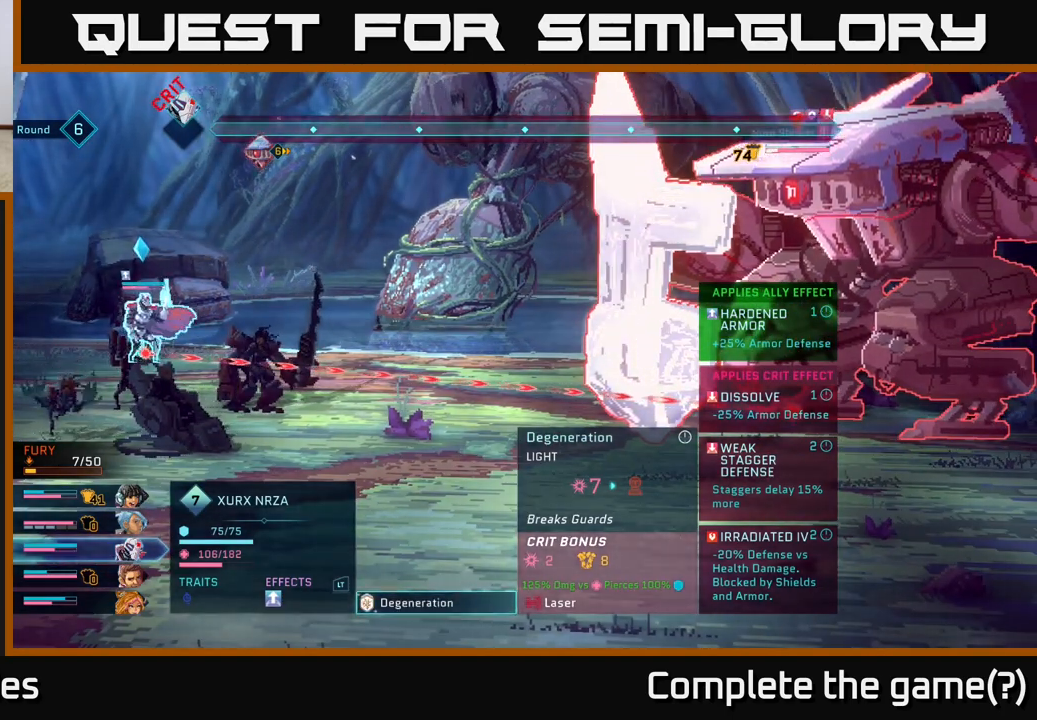
{"buttons": [], "left_stick": "center", "right_stick": "center", "events": []}
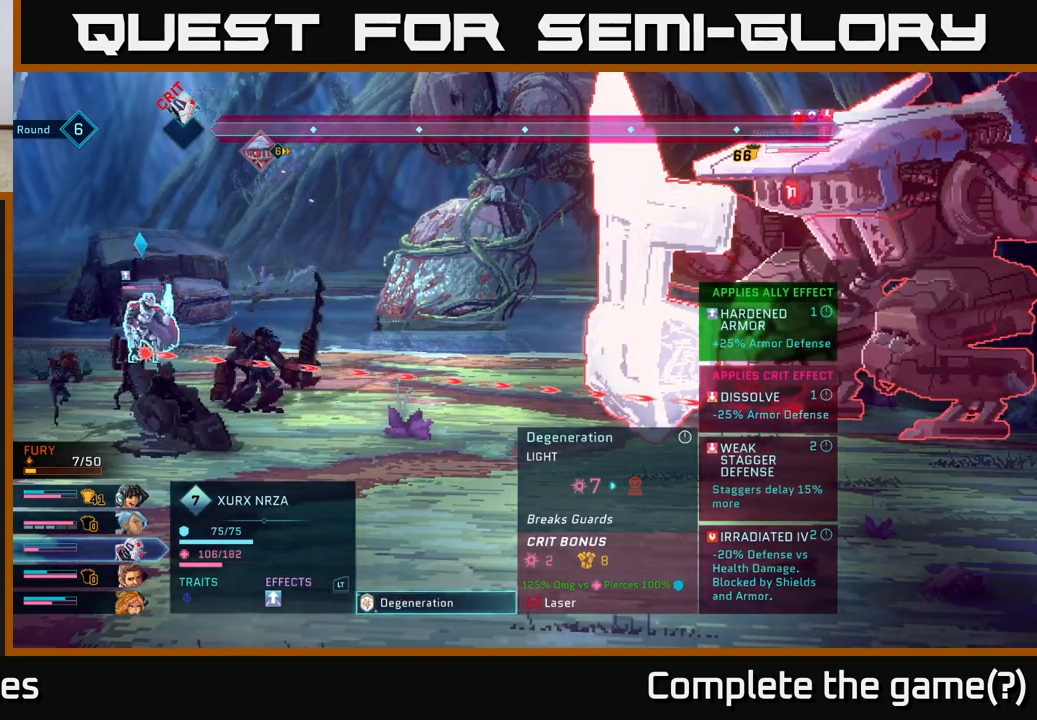
{"buttons": [], "left_stick": "center", "right_stick": "center", "events": []}
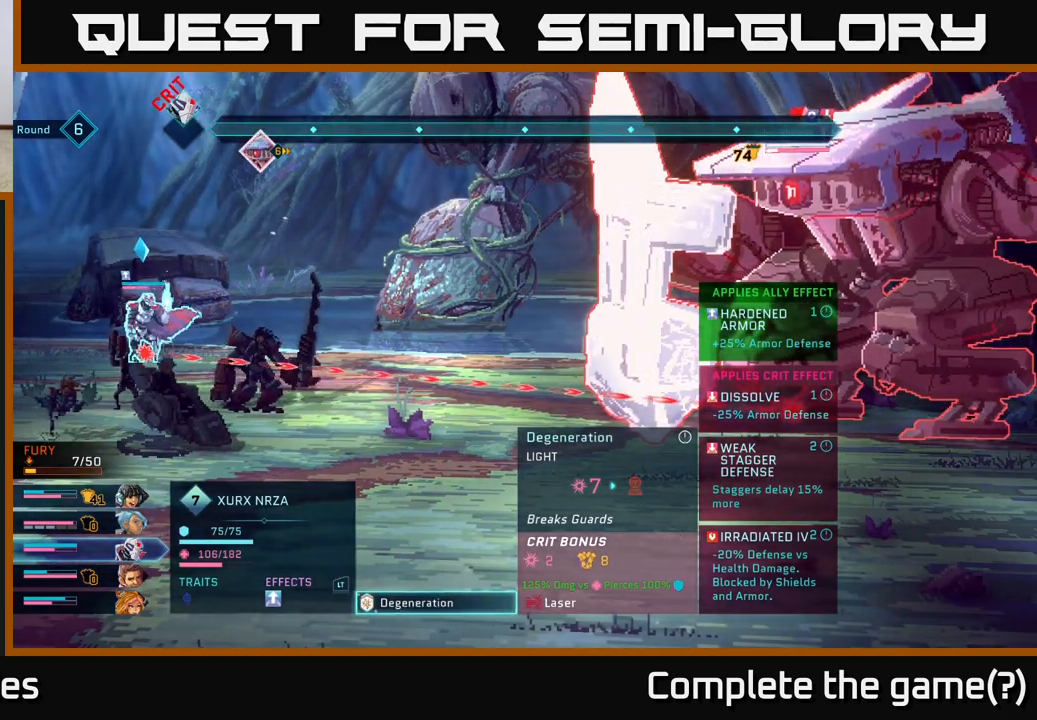
{"buttons": [], "left_stick": "center", "right_stick": "center", "events": []}
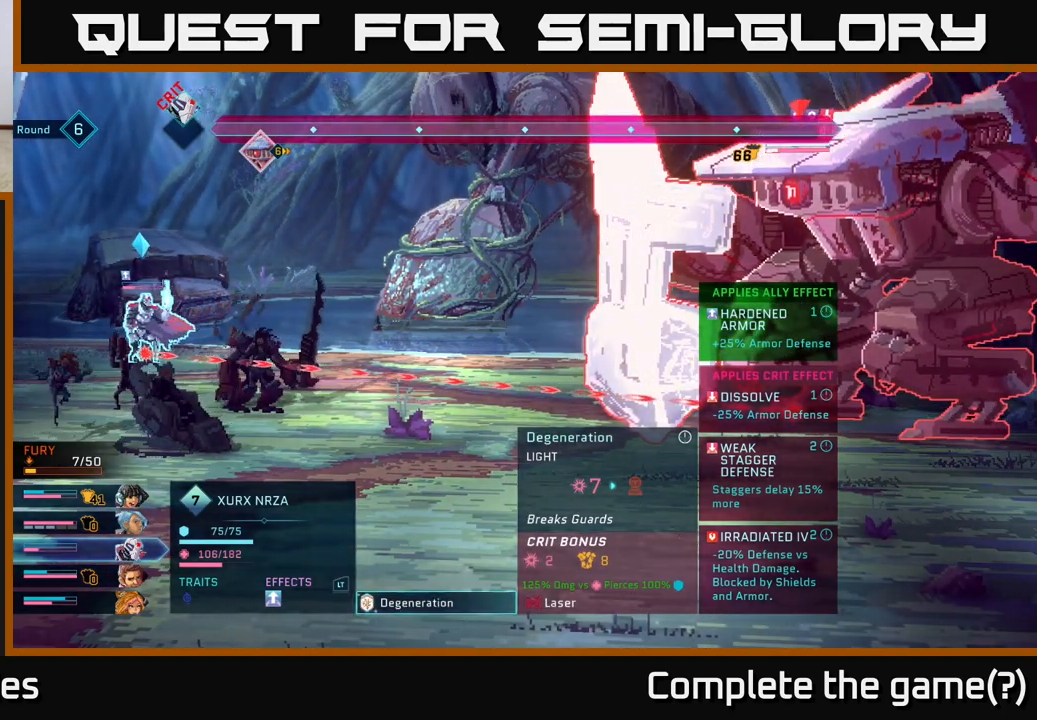
{"buttons": ["R2"], "left_stick": "center", "right_stick": "center", "events": [[233, "B", "down"], [300, "B", "up"], [467, "R2", "down"]]}
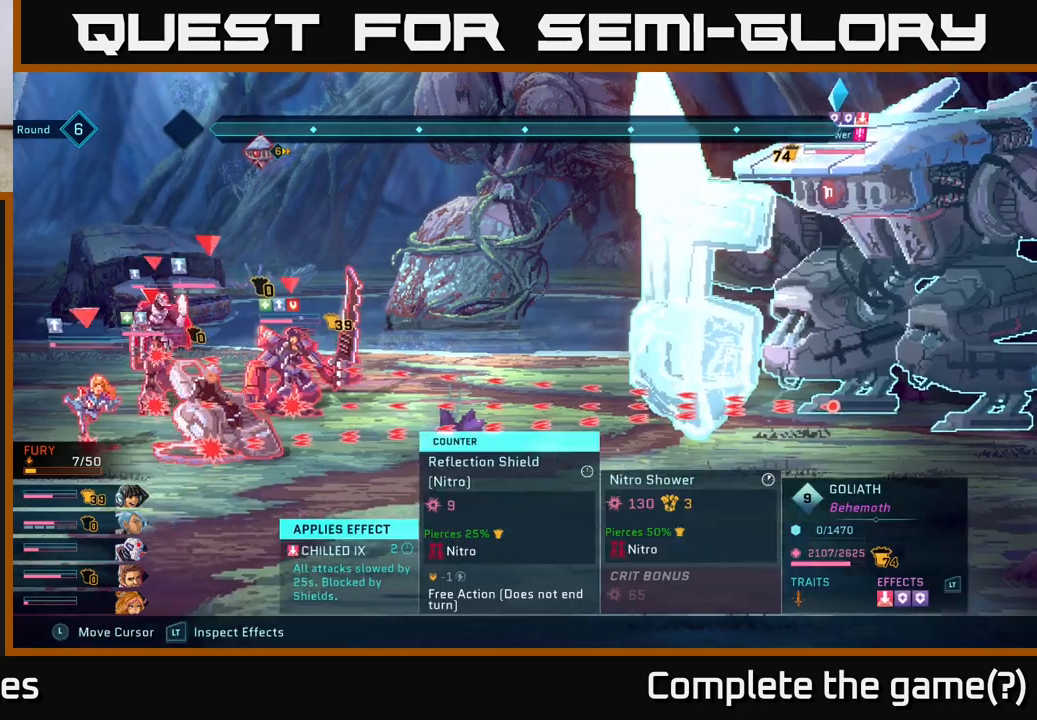
{"buttons": ["R2"], "left_stick": "center", "right_stick": "center", "events": []}
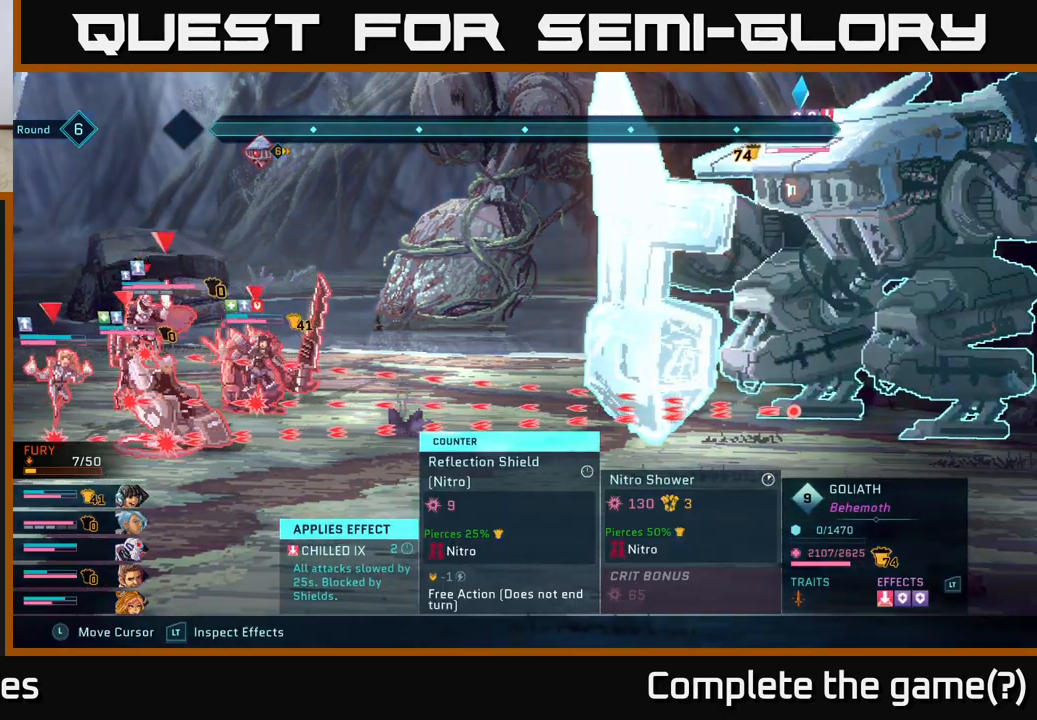
{"buttons": ["R2"], "left_stick": "center", "right_stick": "center", "events": []}
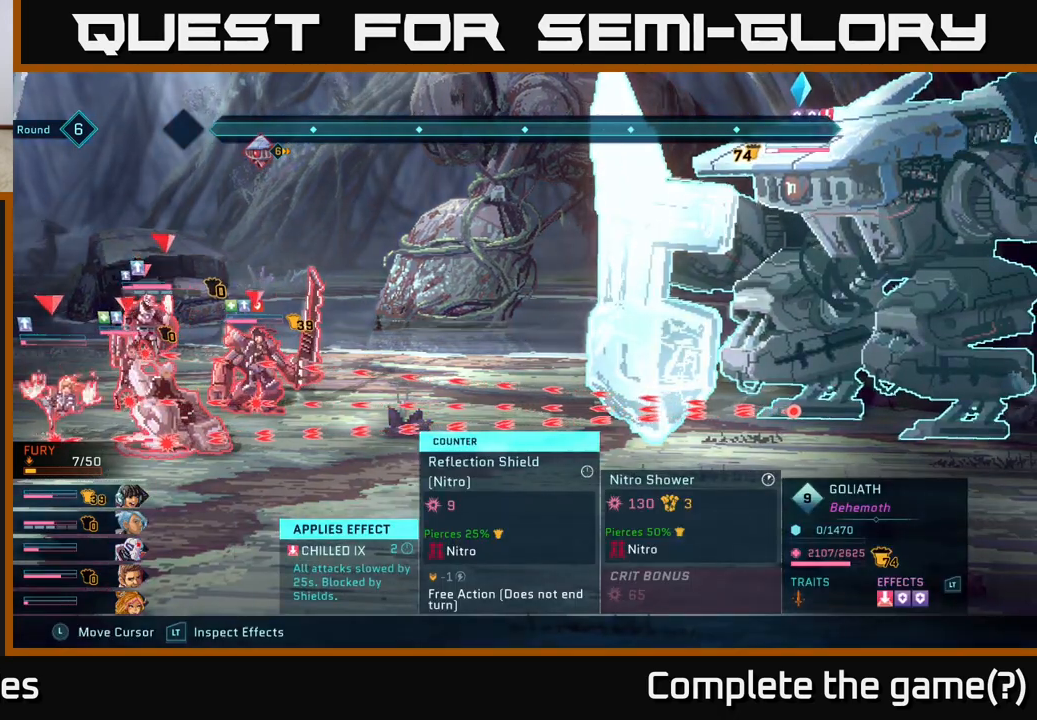
{"buttons": ["R2"], "left_stick": "center", "right_stick": "center", "events": []}
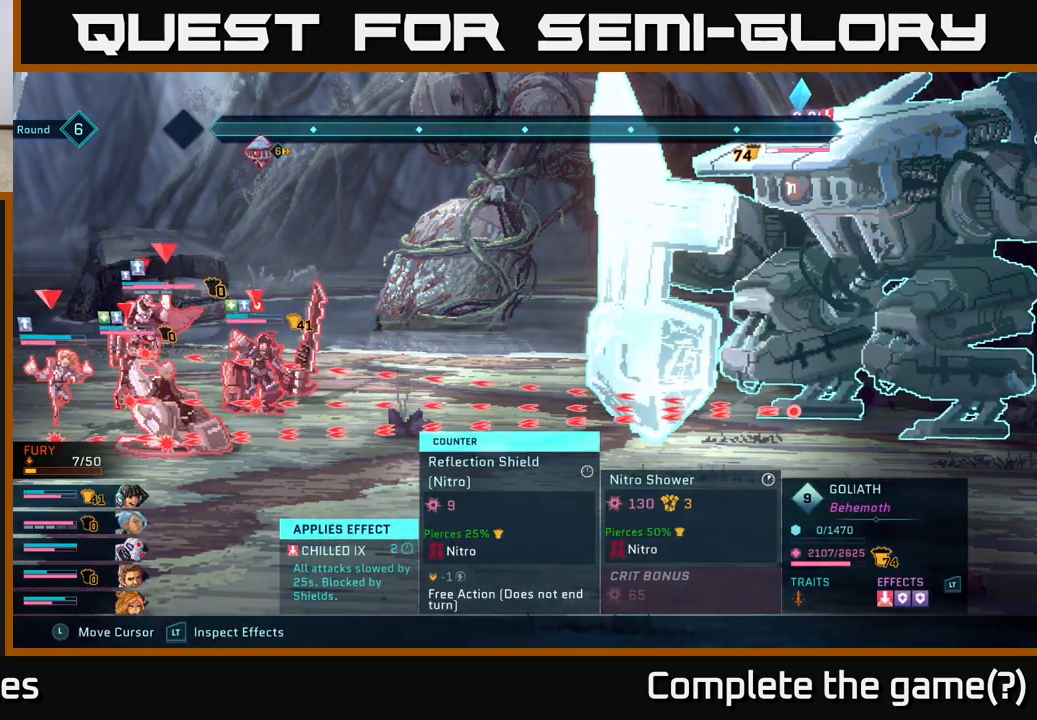
{"buttons": [], "left_stick": "center", "right_stick": "center", "events": [[133, "R2", "up"]]}
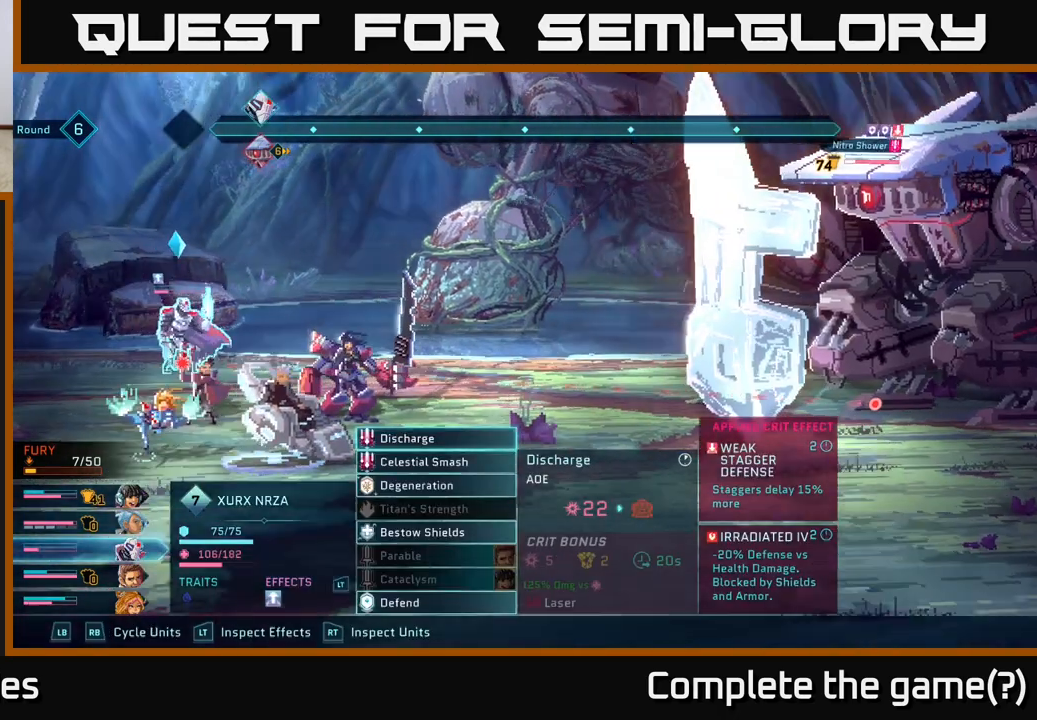
{"buttons": [], "left_stick": "center", "right_stick": "center", "events": []}
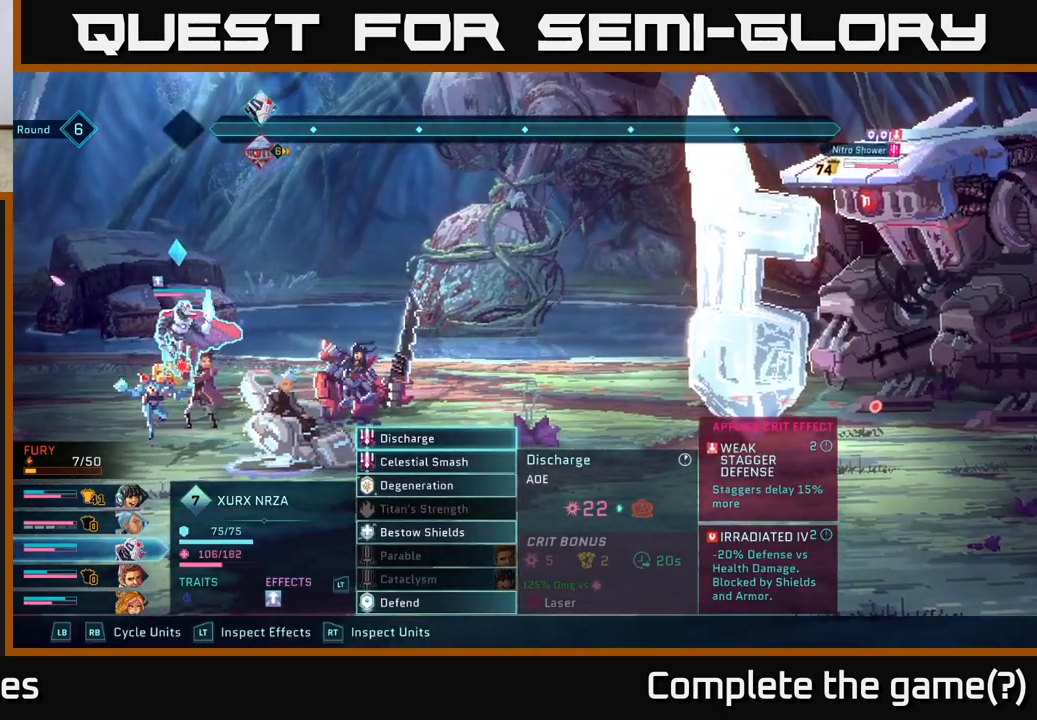
{"buttons": [], "left_stick": "center", "right_stick": "center", "events": []}
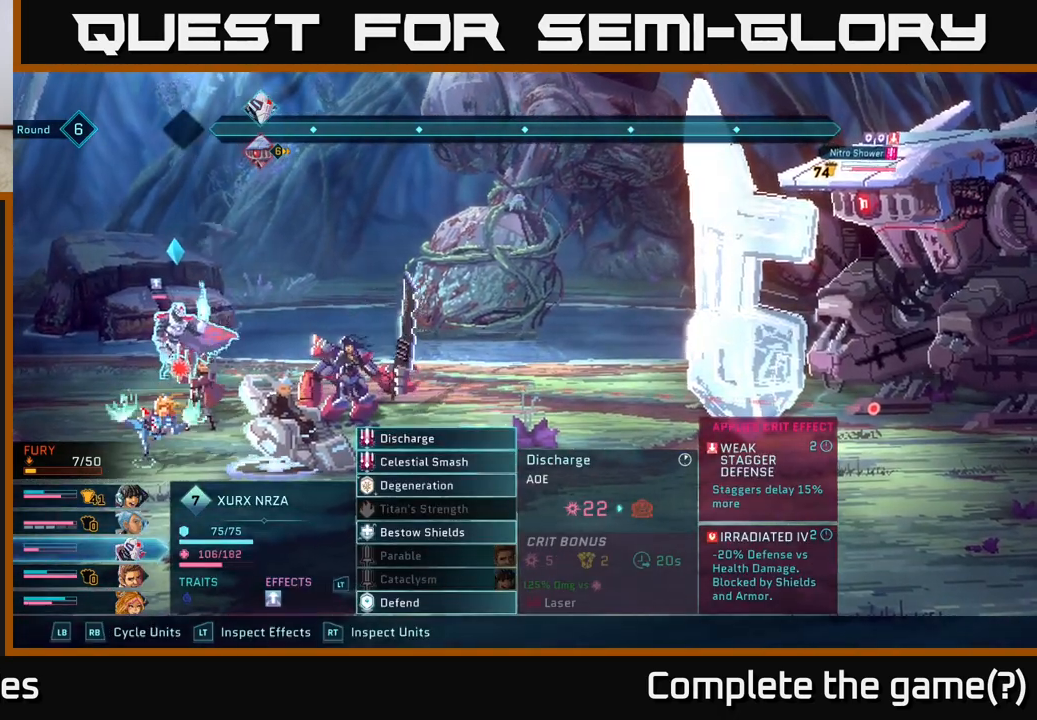
{"buttons": [], "left_stick": "center", "right_stick": "center", "events": []}
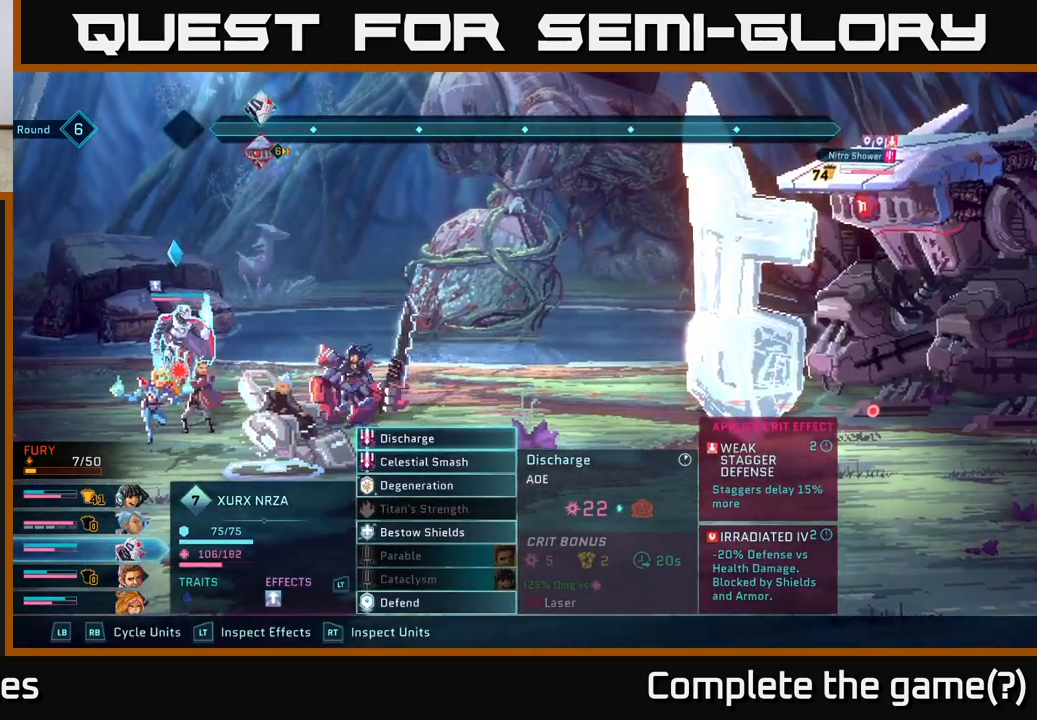
{"buttons": [], "left_stick": "center", "right_stick": "center", "events": []}
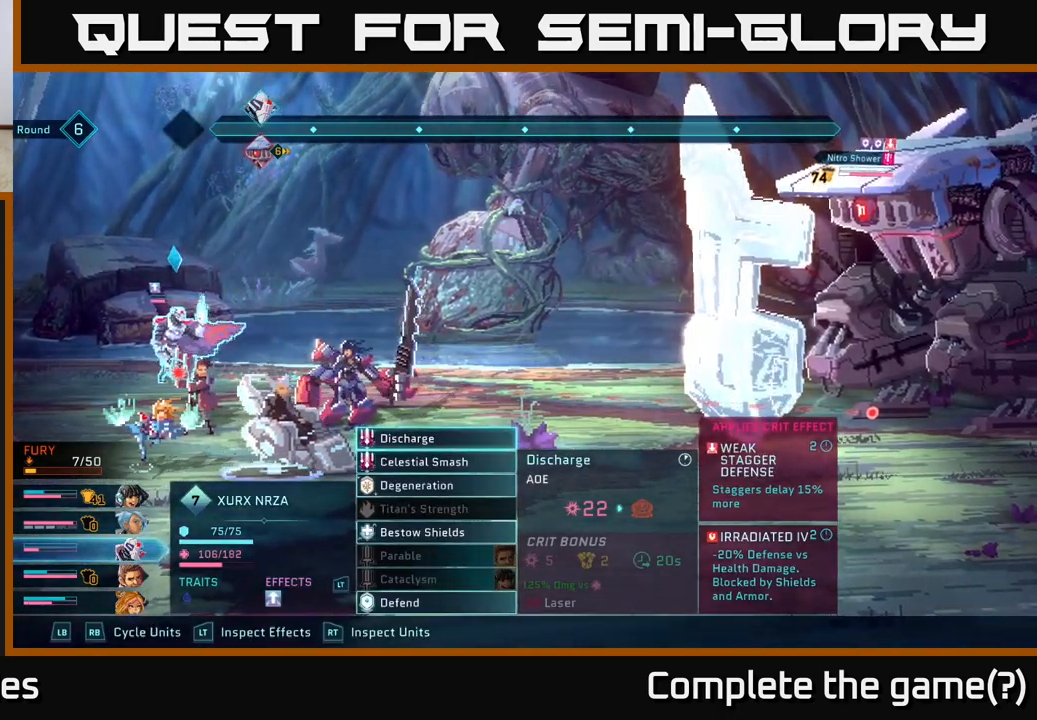
{"buttons": [], "left_stick": "center", "right_stick": "center", "events": [[317, "left_stick", "down"], [500, "left_stick", "center"]]}
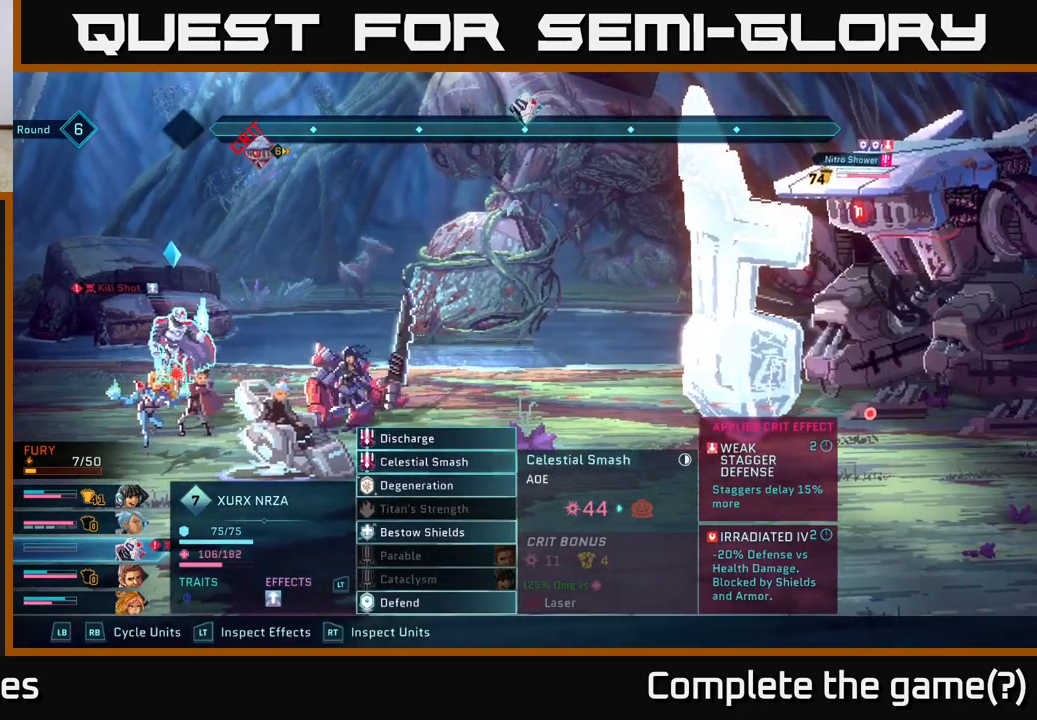
{"buttons": [], "left_stick": "center", "right_stick": "center", "events": [[100, "left_stick", "down"], [250, "left_stick", "center"]]}
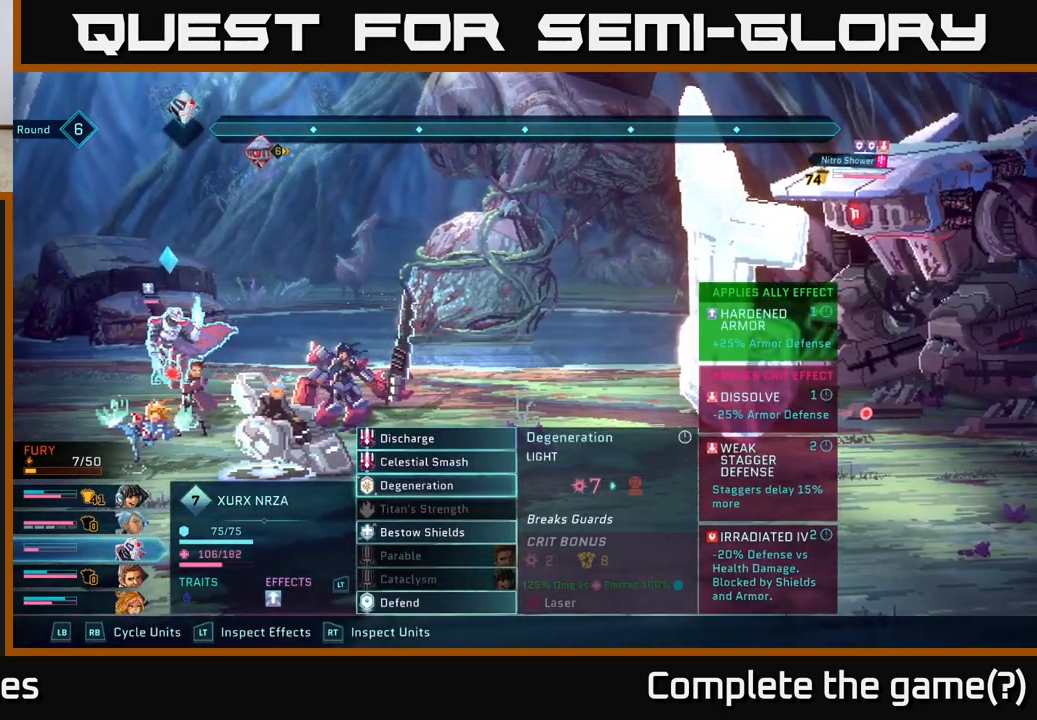
{"buttons": [], "left_stick": "center", "right_stick": "center", "events": []}
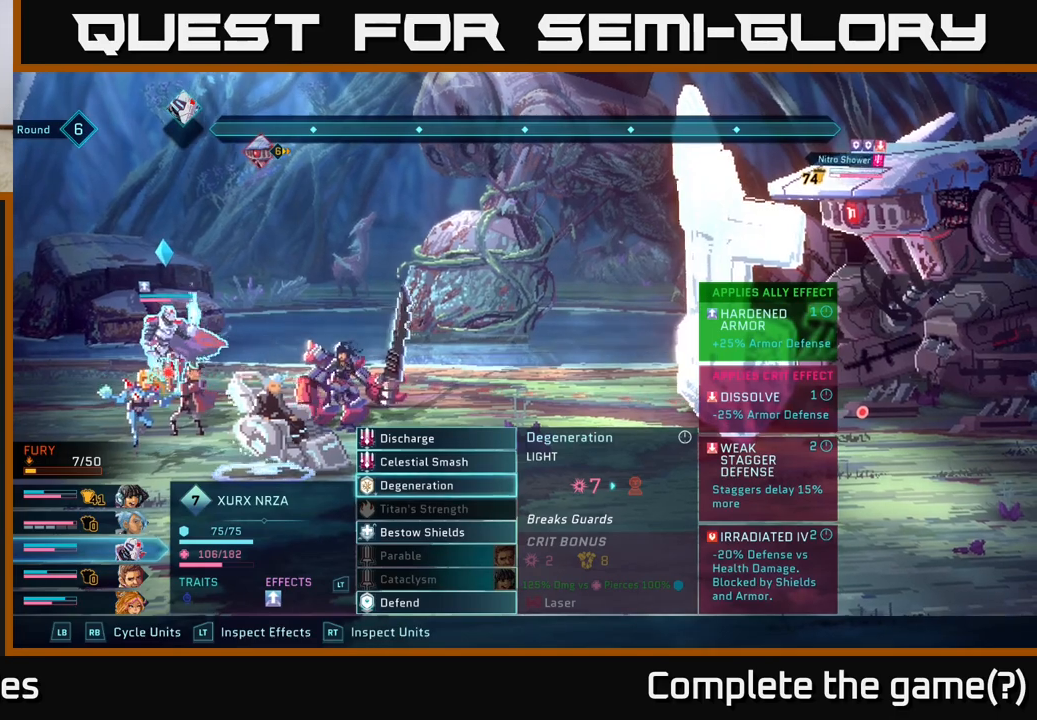
{"buttons": [], "left_stick": "center", "right_stick": "center", "events": [[333, "R1", "down"], [433, "R1", "up"]]}